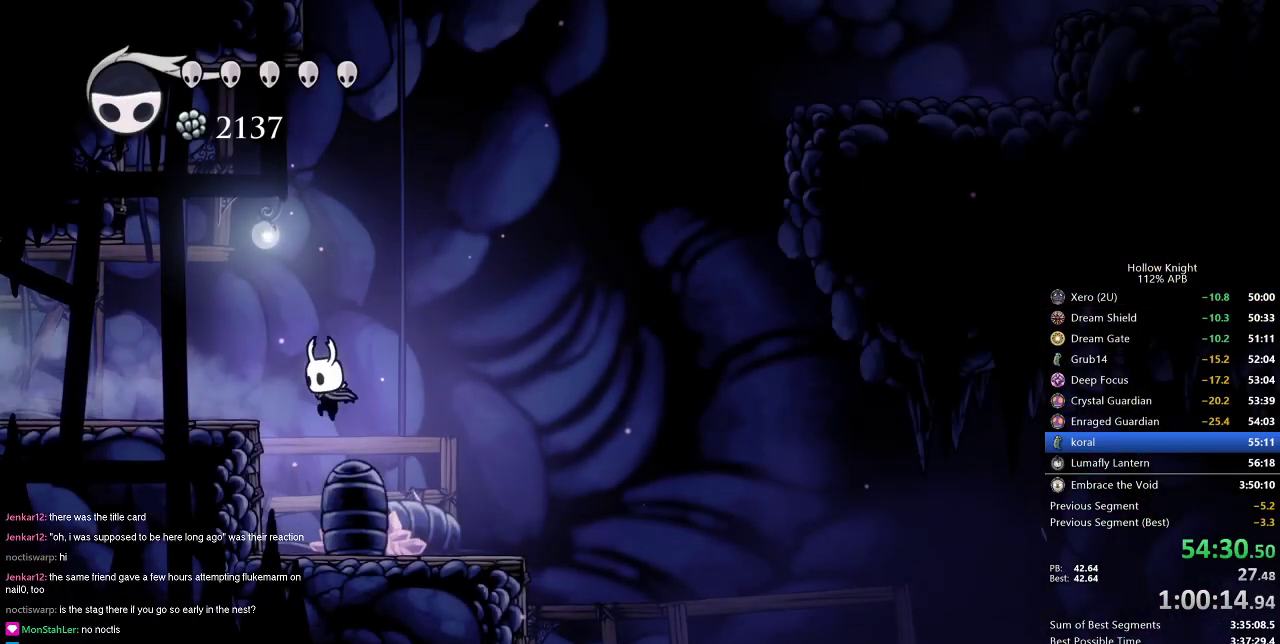
Gameplay with keyboard; each line is a JSON object with the keys held at the frame after it. "events" lists presses ("down") and releases ("up") of "cdash", "dash", "dnail", "down", "heal", "inv", "jump", "left", "nail", "right", "spell" and "up" between this image and that frame as [ms after this image, input, new state], when the widget could be followed in between. No other keys are recorded. Mouse input is not recorded. Key names are as the overlay labels them; some are game actions (e.g. jump) rather than physical keys.
{"keys": ["cdash", "left"], "events": [[184, "cdash", "down"]]}
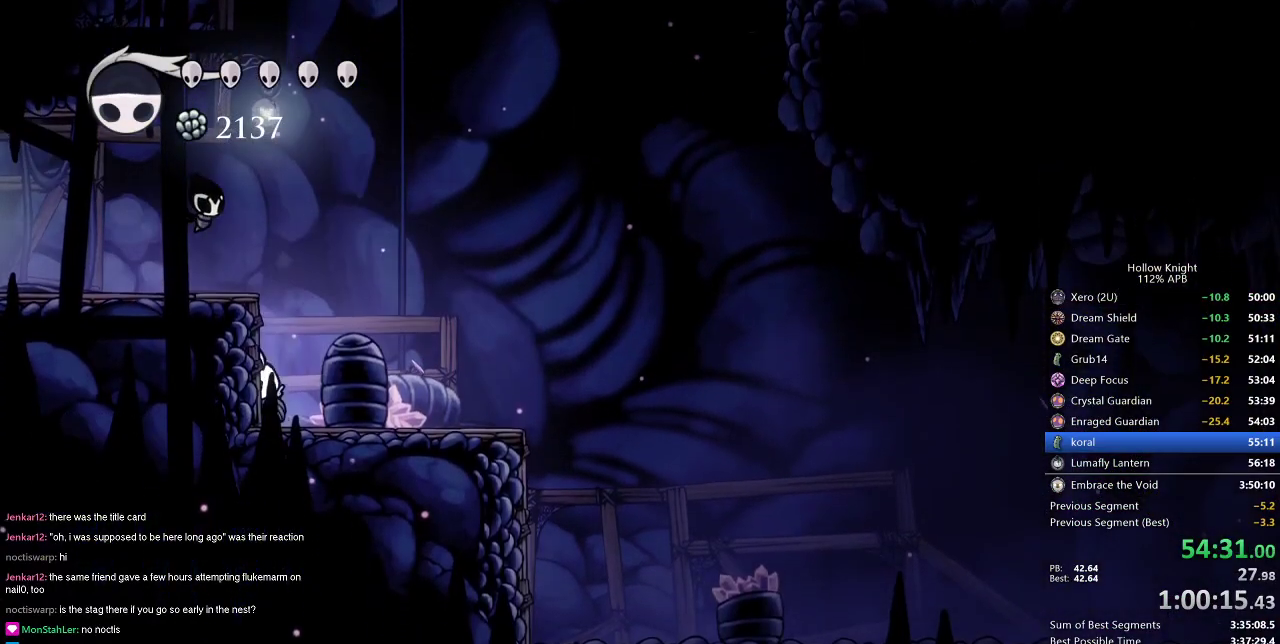
{"keys": ["cdash", "left"], "events": [[17, "cdash", "up"], [17, "jump", "down"], [150, "jump", "up"], [250, "cdash", "down"]]}
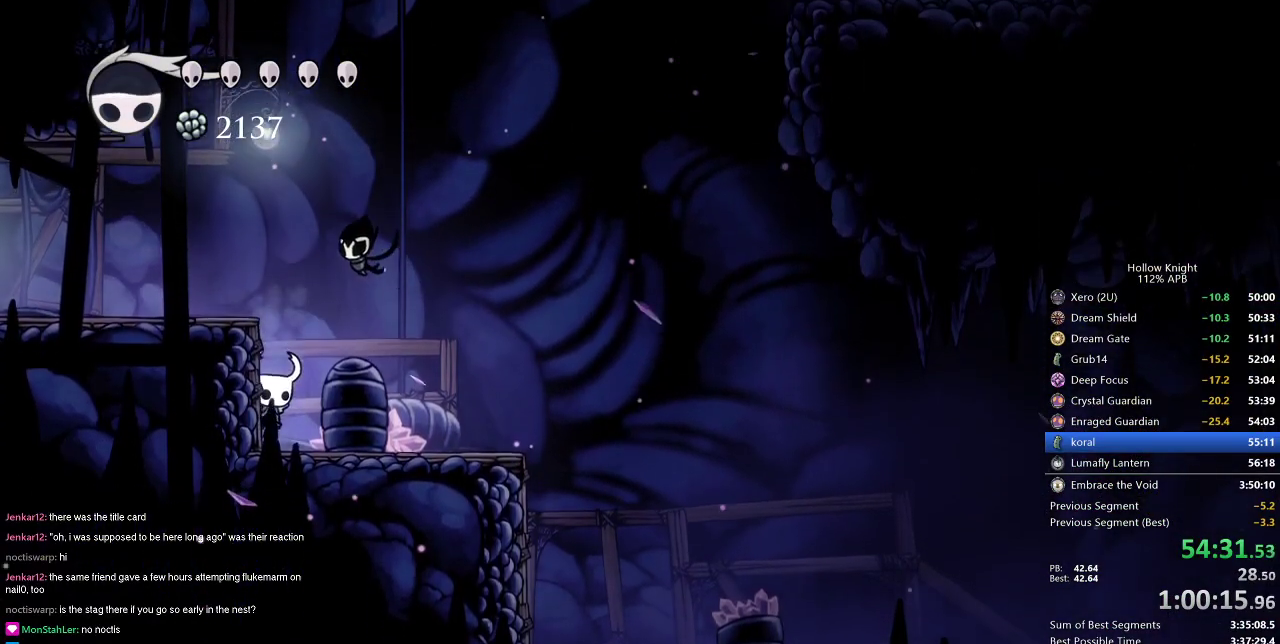
{"keys": ["cdash", "left"], "events": [[117, "cdash", "up"], [217, "jump", "down"], [351, "jump", "up"], [501, "cdash", "down"]]}
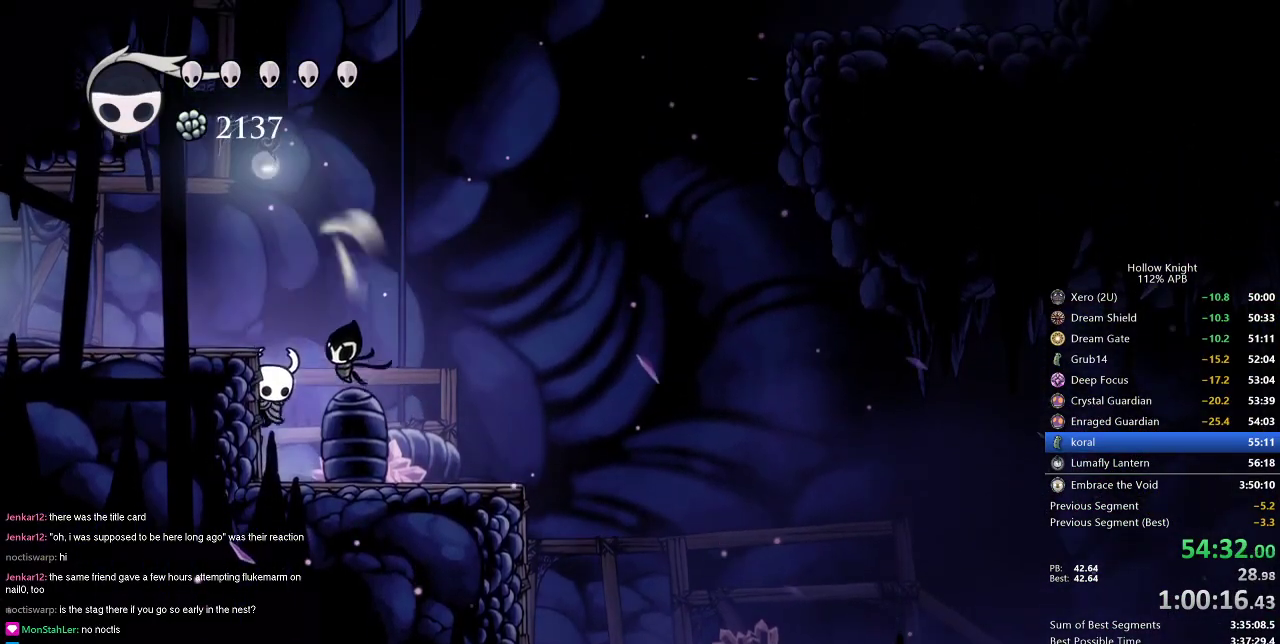
{"keys": ["cdash", "left"], "events": []}
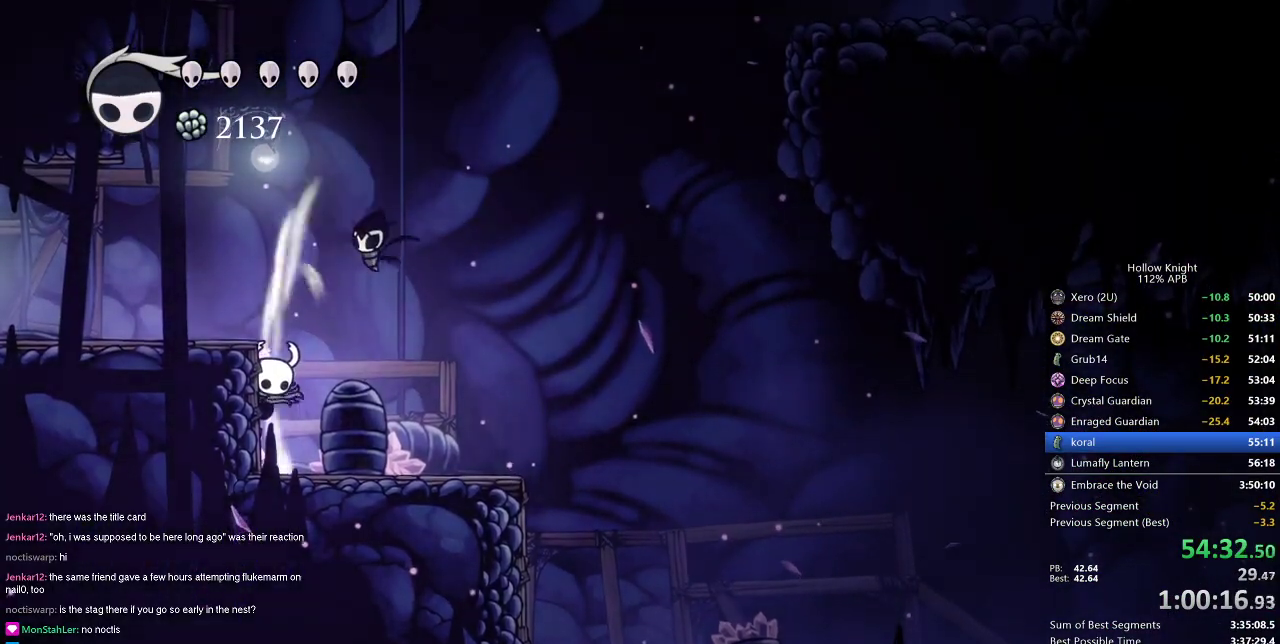
{"keys": ["right"], "events": [[351, "cdash", "up"], [351, "left", "up"], [351, "right", "down"]]}
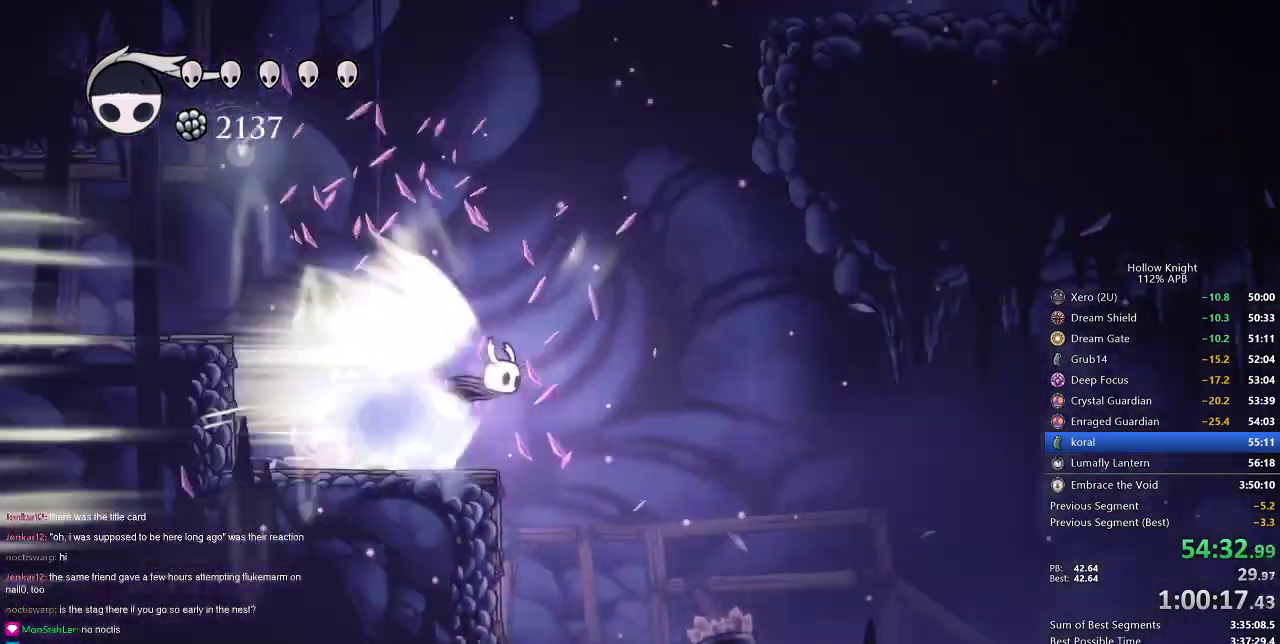
{"keys": ["right"], "events": []}
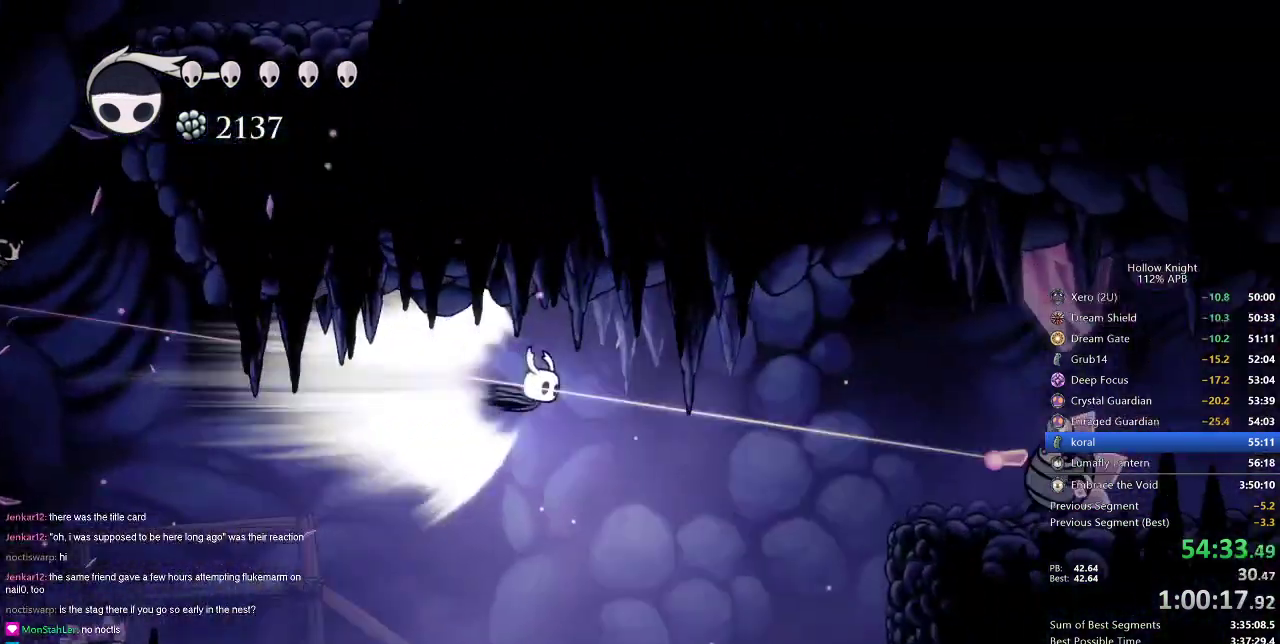
{"keys": ["right"], "events": []}
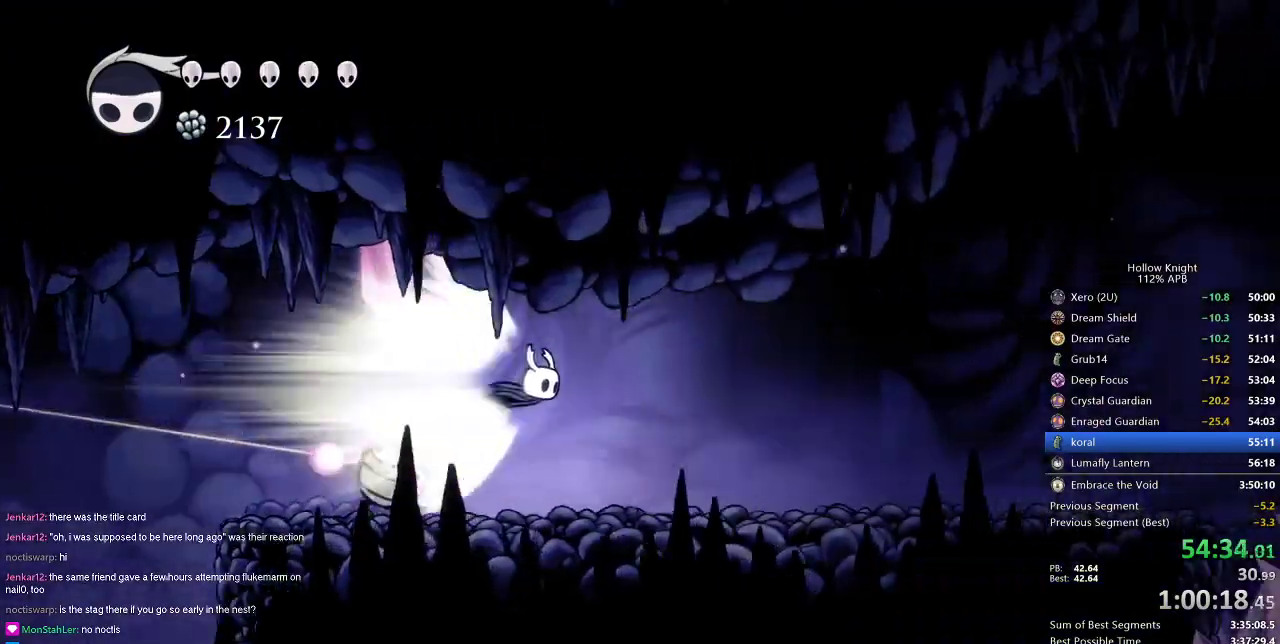
{"keys": ["right"], "events": []}
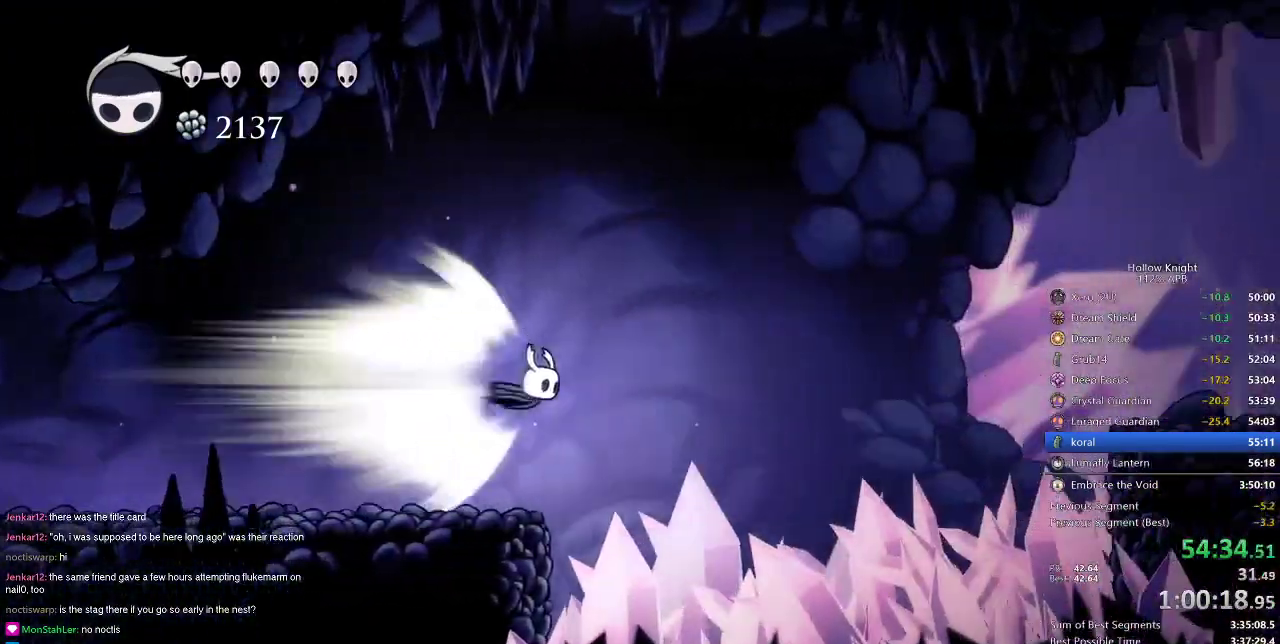
{"keys": ["right"], "events": []}
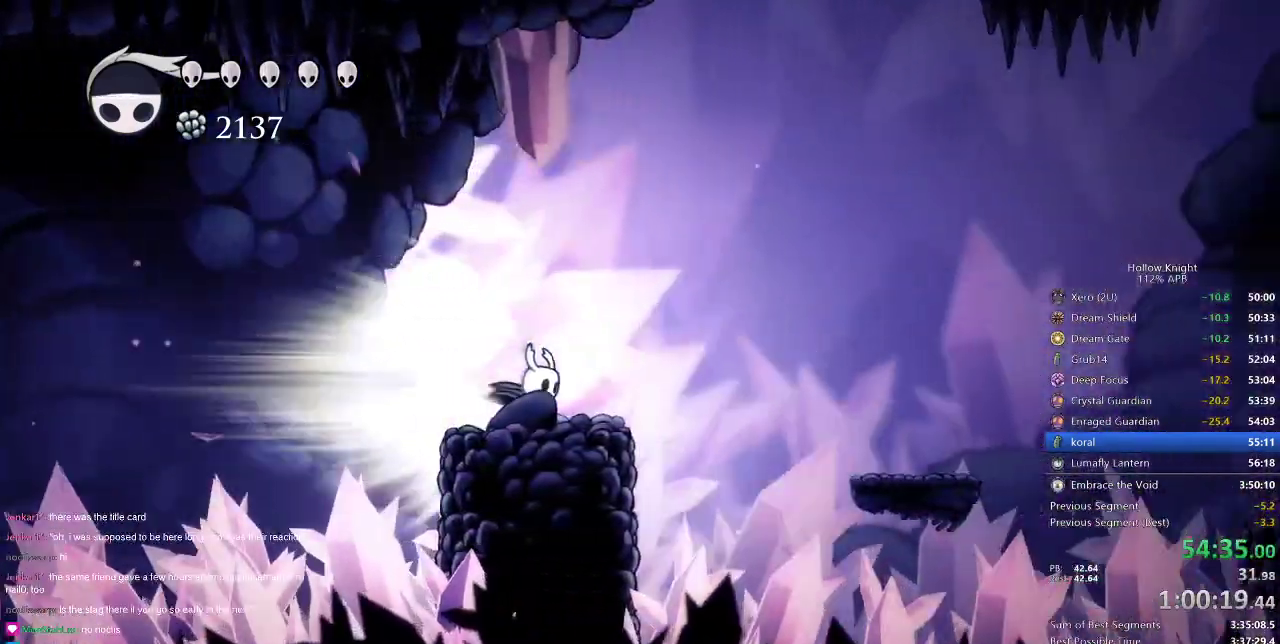
{"keys": ["right"], "events": []}
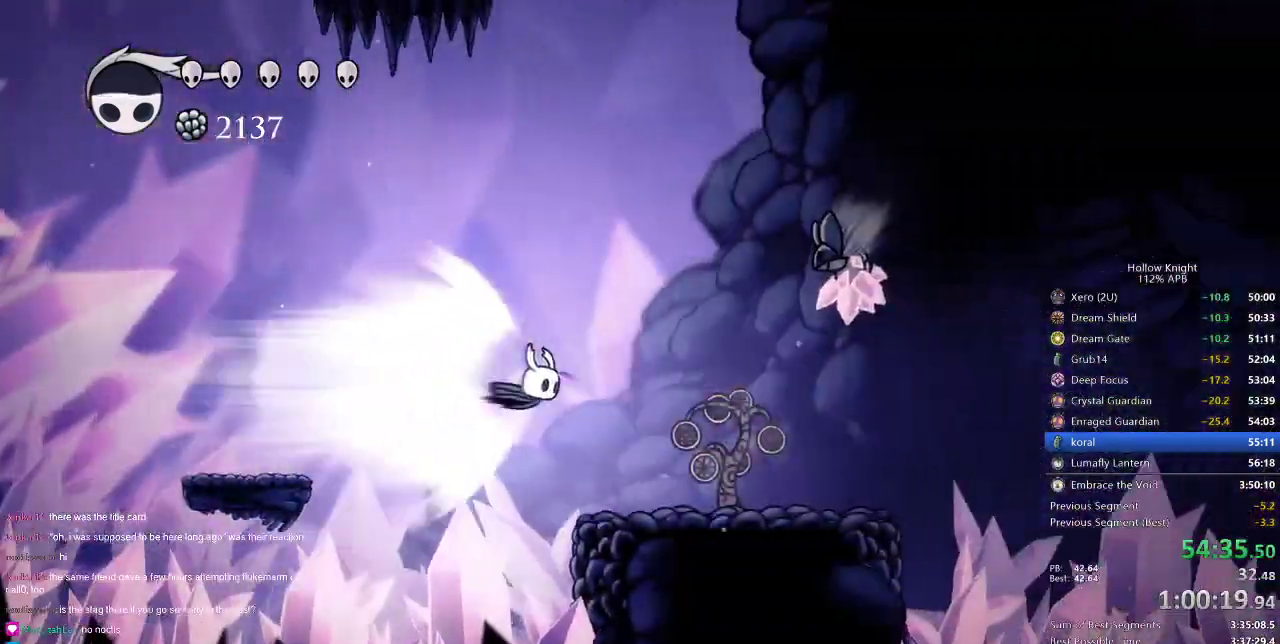
{"keys": ["right"], "events": []}
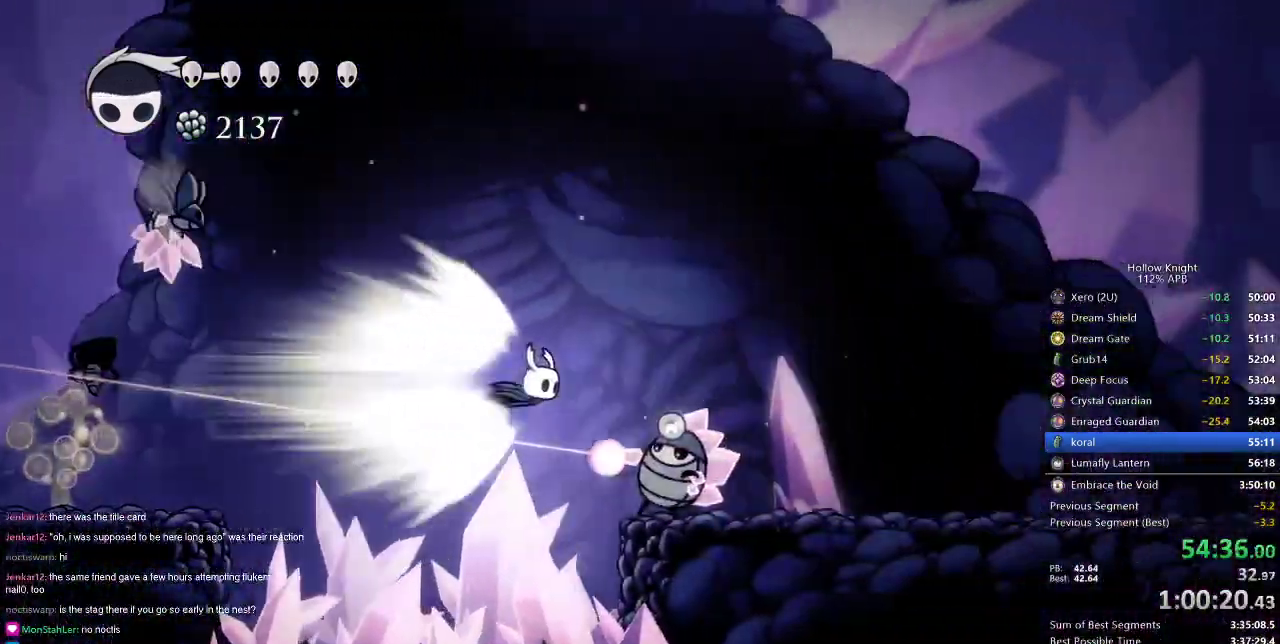
{"keys": ["right"], "events": []}
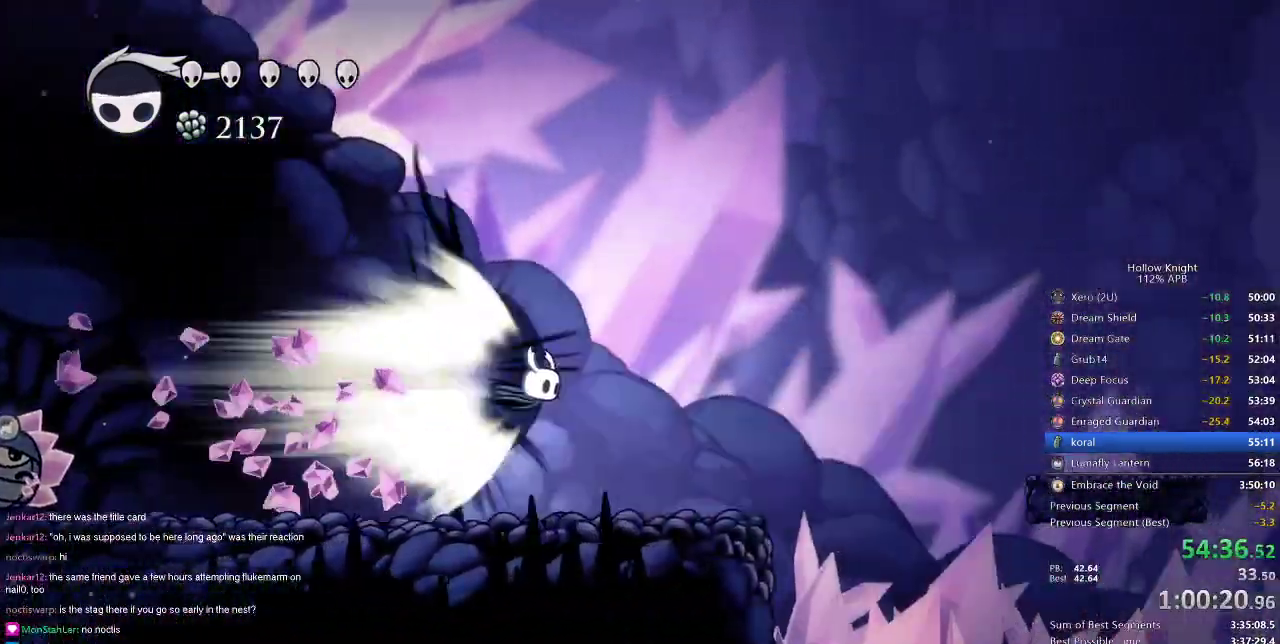
{"keys": ["right"], "events": []}
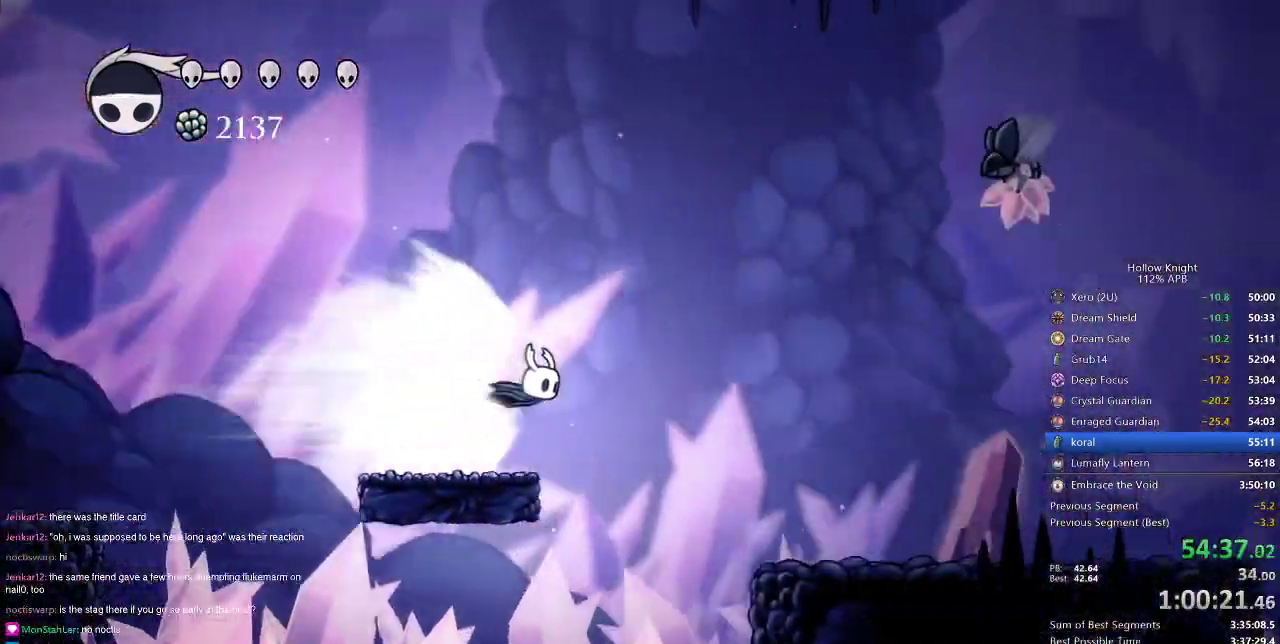
{"keys": ["right"], "events": []}
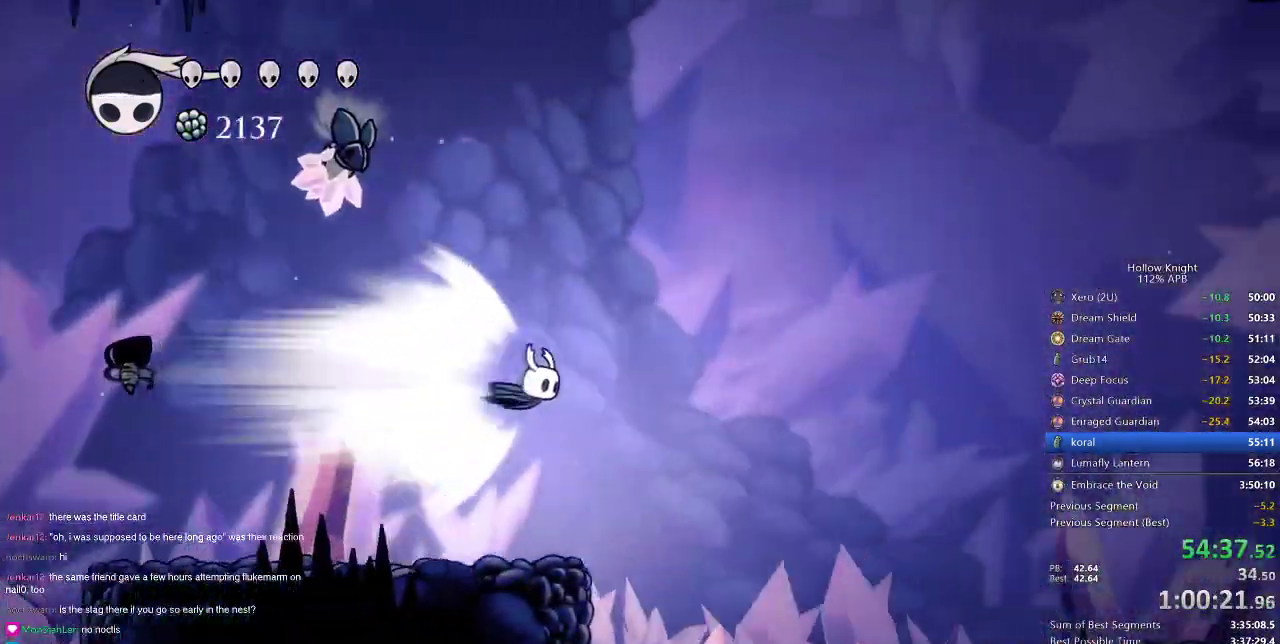
{"keys": ["right"], "events": []}
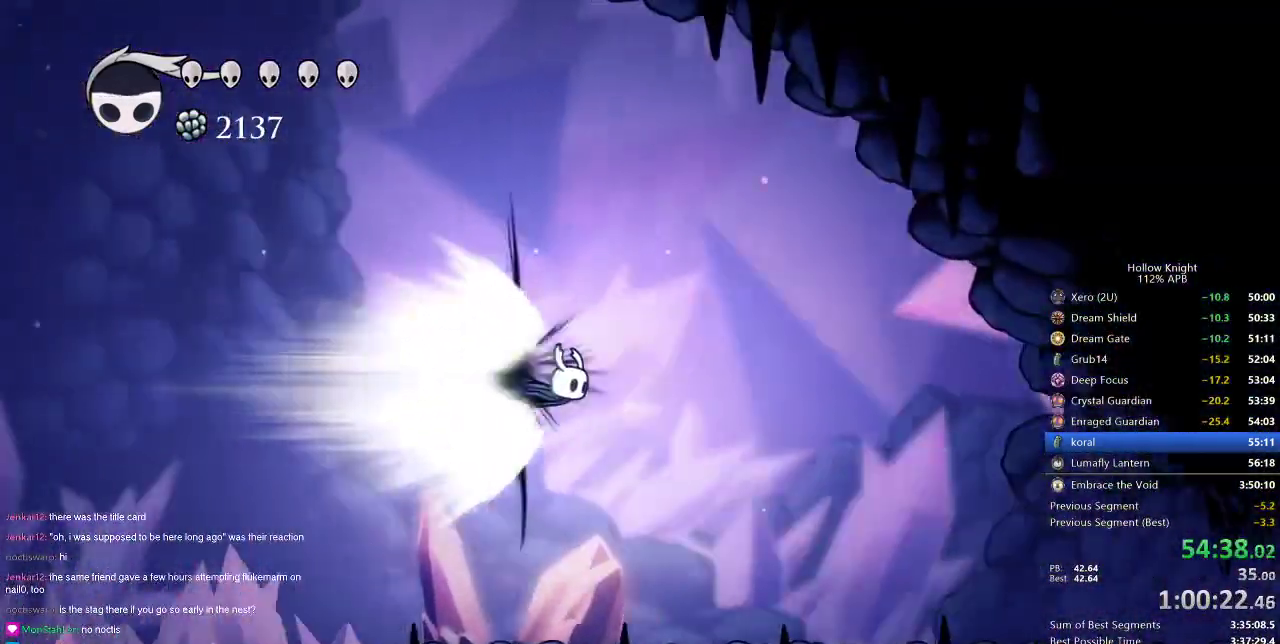
{"keys": ["right"], "events": []}
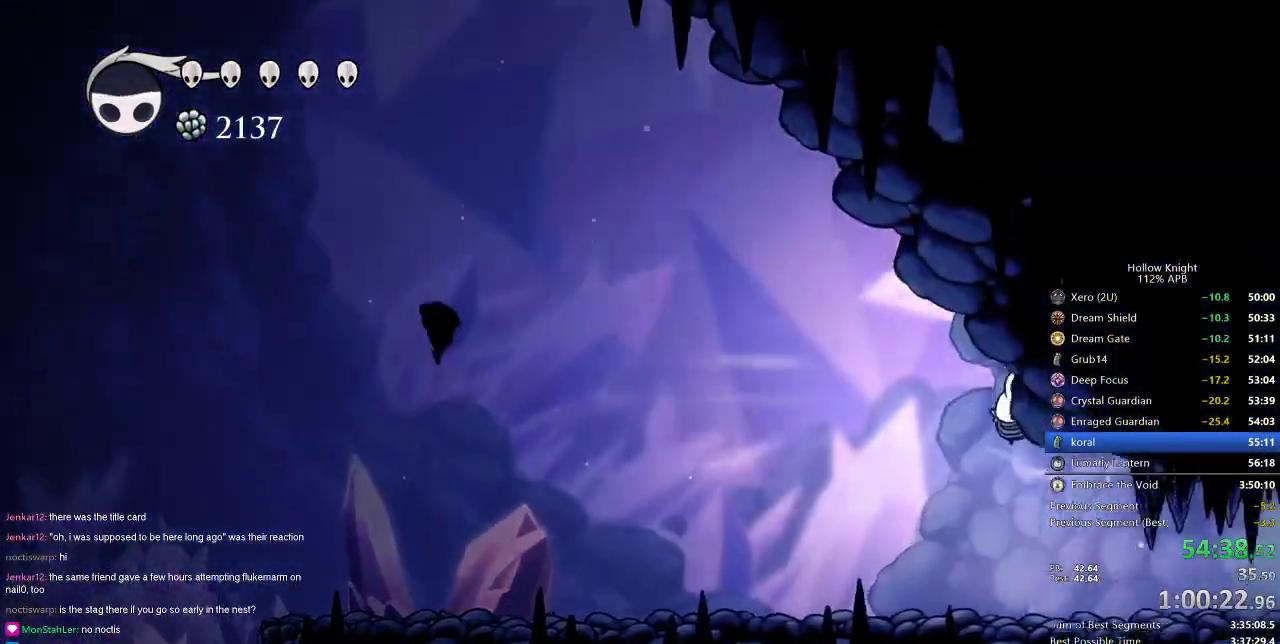
{"keys": ["right"], "events": []}
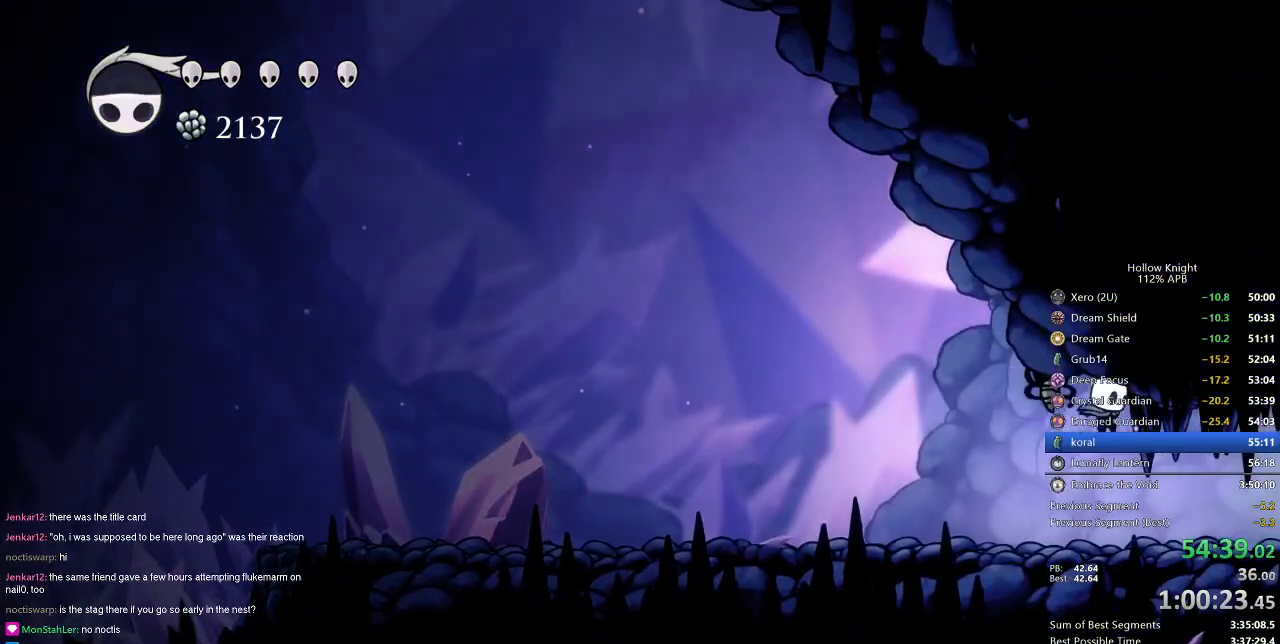
{"keys": ["right"], "events": [[117, "dash", "down"], [200, "dash", "up"]]}
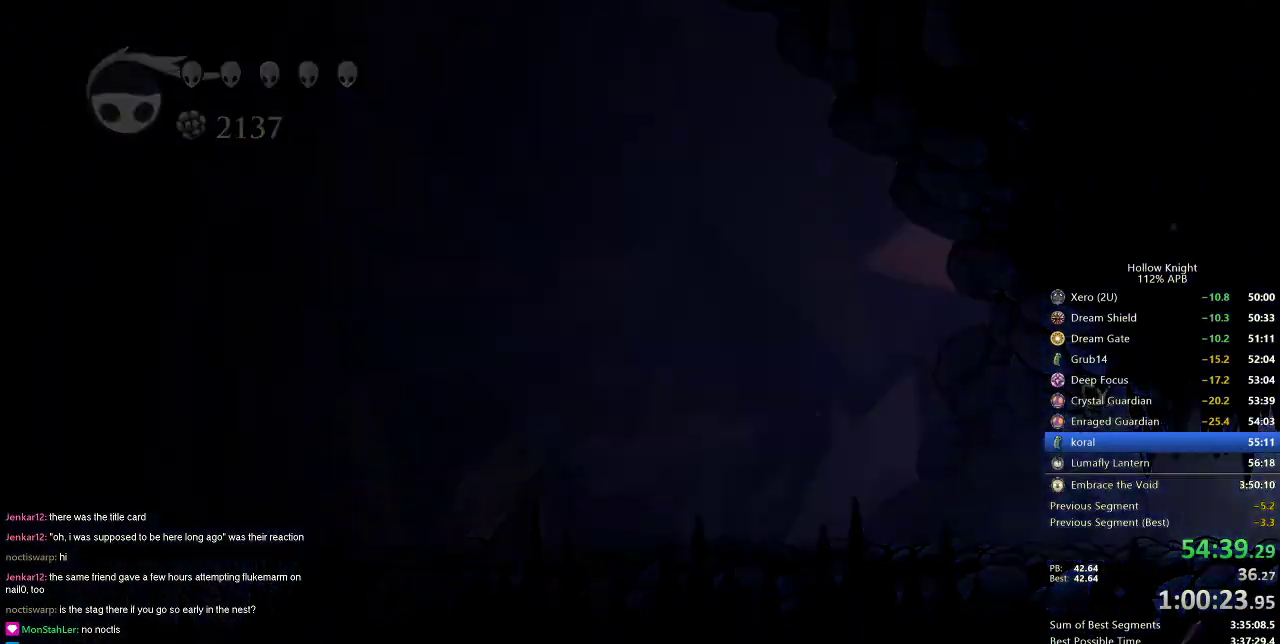
{"keys": ["right"], "events": []}
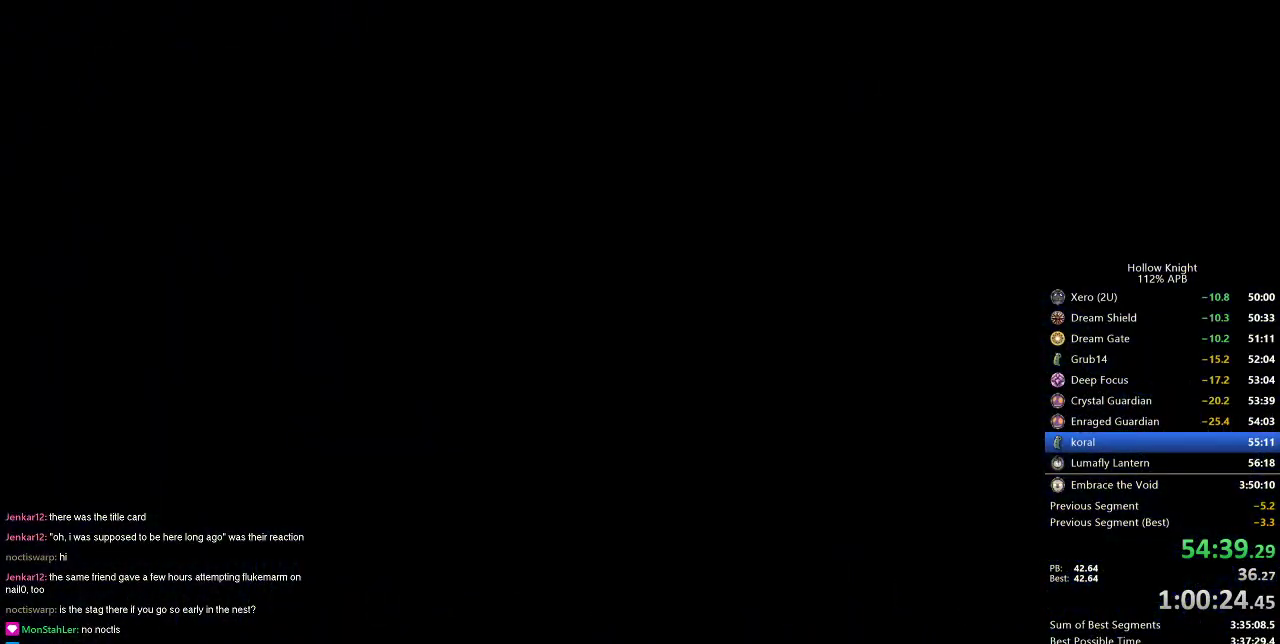
{"keys": ["right"], "events": []}
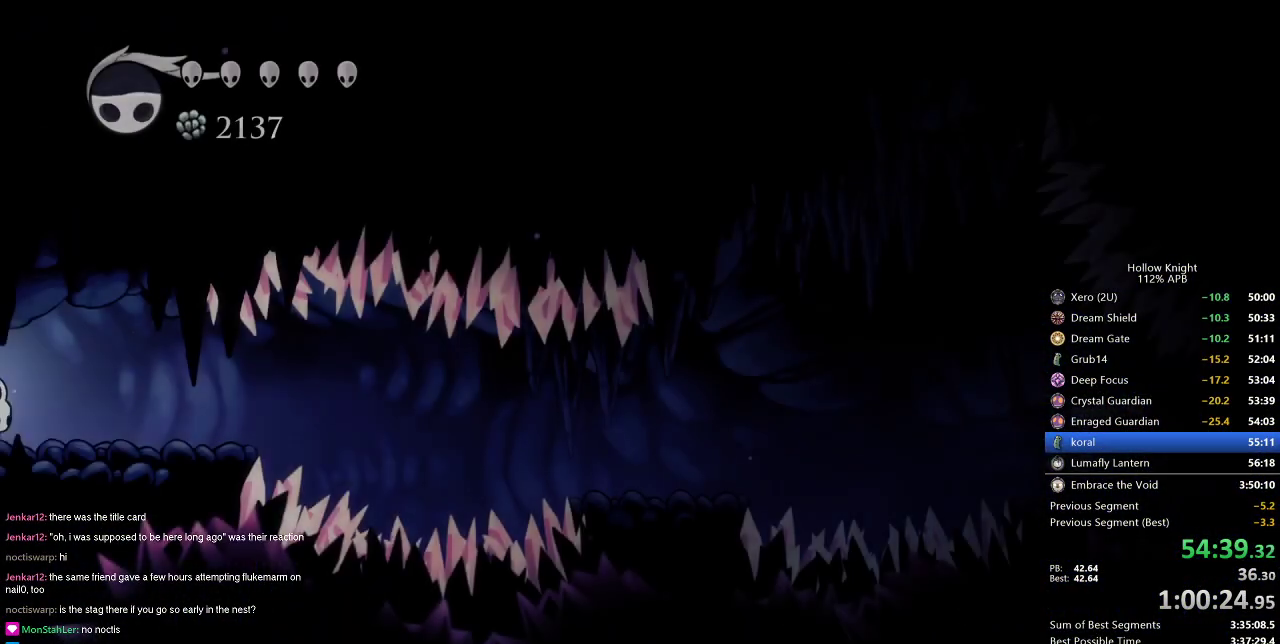
{"keys": ["dash", "right"], "events": [[468, "dash", "down"]]}
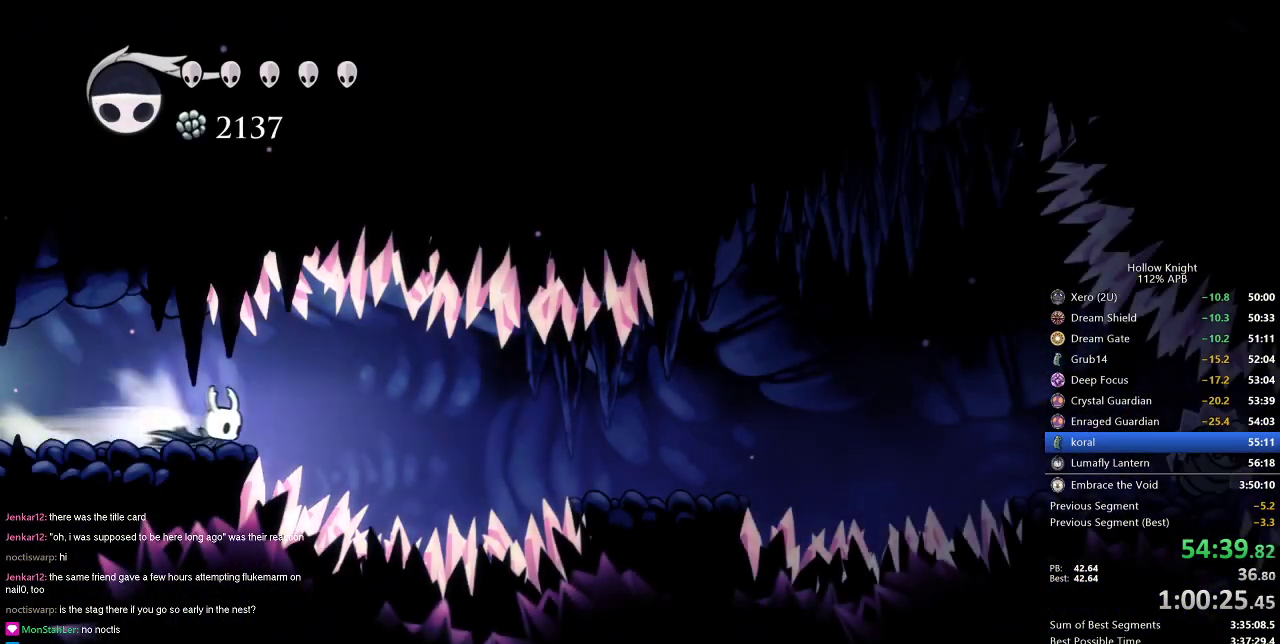
{"keys": ["right"], "events": [[100, "dash", "up"], [334, "down", "down"], [384, "nail", "down"], [417, "down", "up"], [484, "nail", "up"]]}
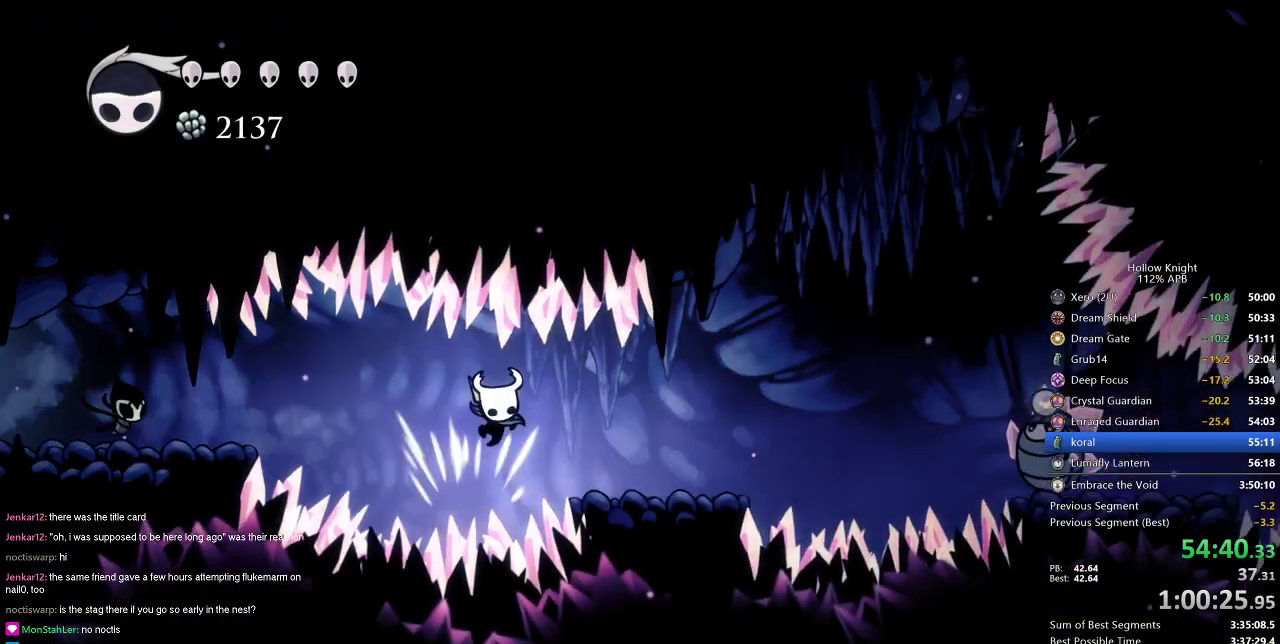
{"keys": ["right"], "events": [[267, "dash", "down"], [351, "dash", "up"]]}
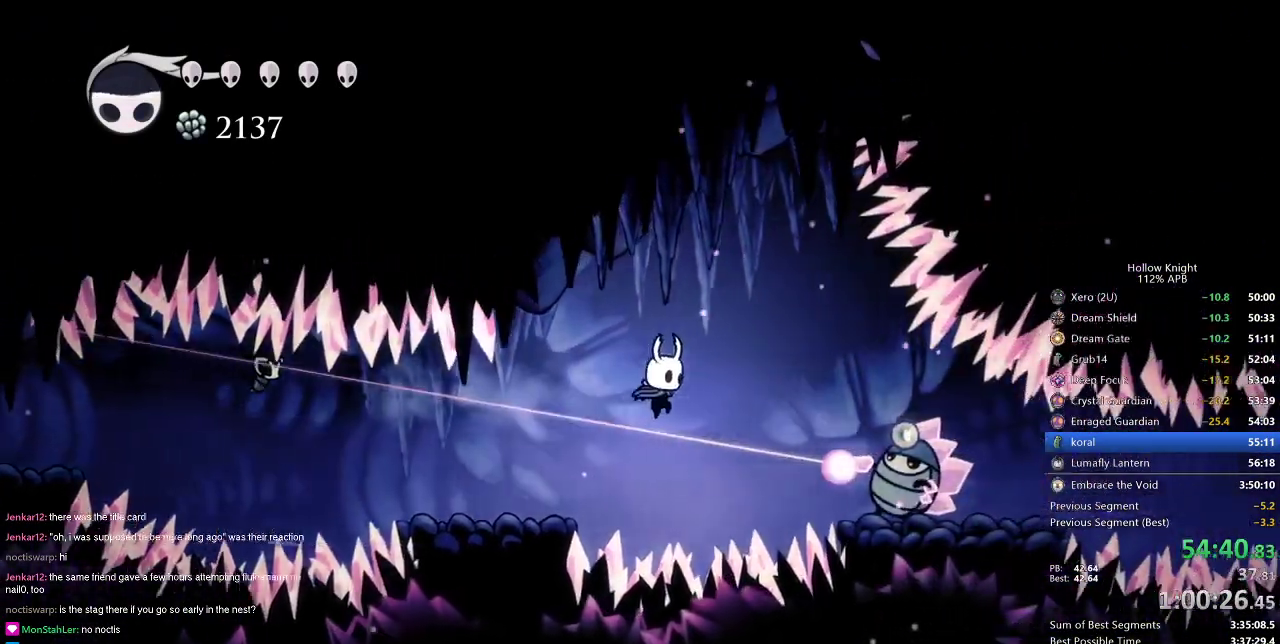
{"keys": ["right"], "events": [[83, "spell", "down"], [183, "spell", "up"]]}
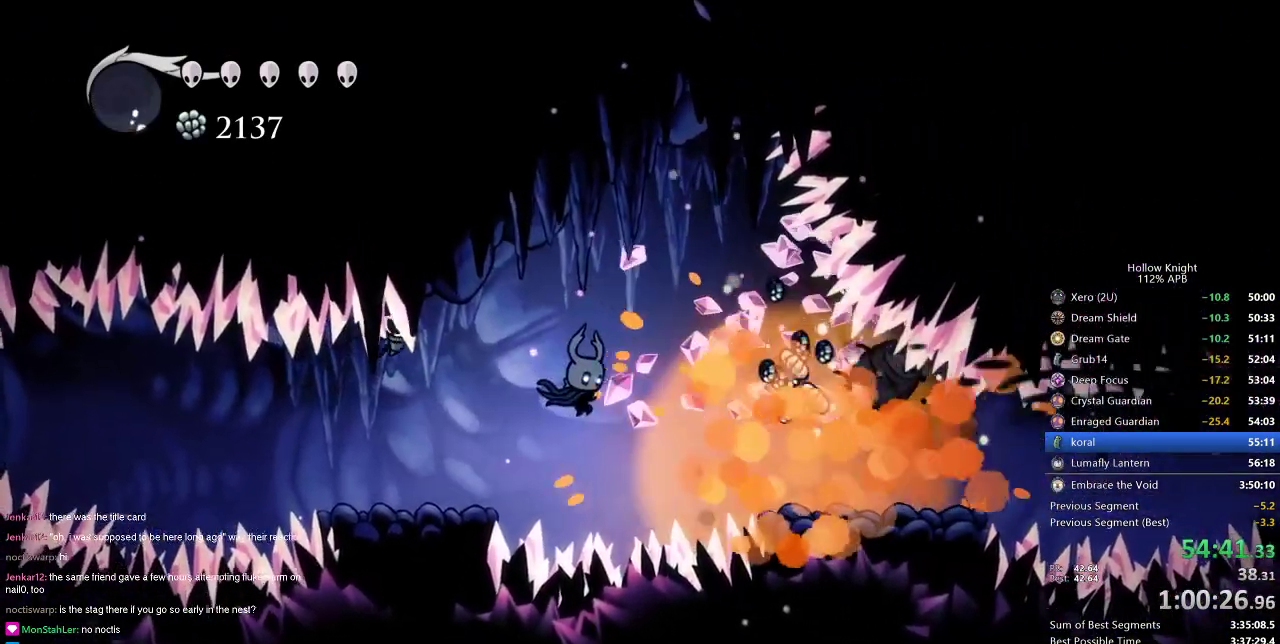
{"keys": ["right"], "events": [[217, "down", "down"], [334, "nail", "down"], [384, "down", "up"], [434, "nail", "up"]]}
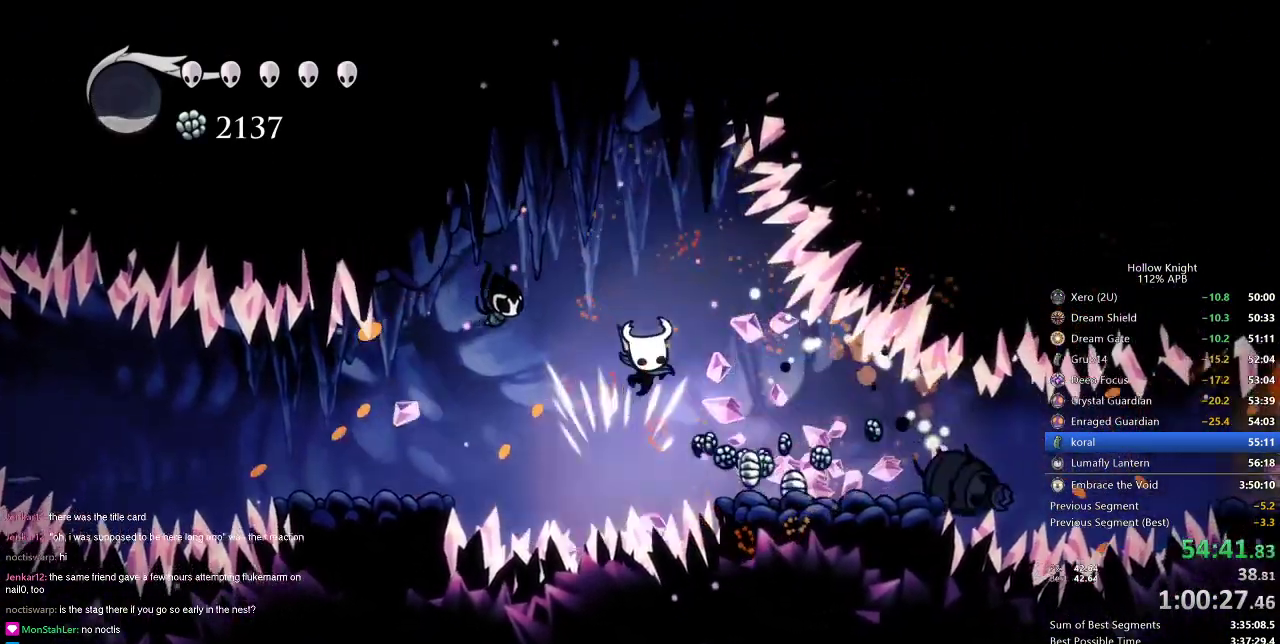
{"keys": ["right"], "events": [[167, "right", "up"], [400, "right", "down"]]}
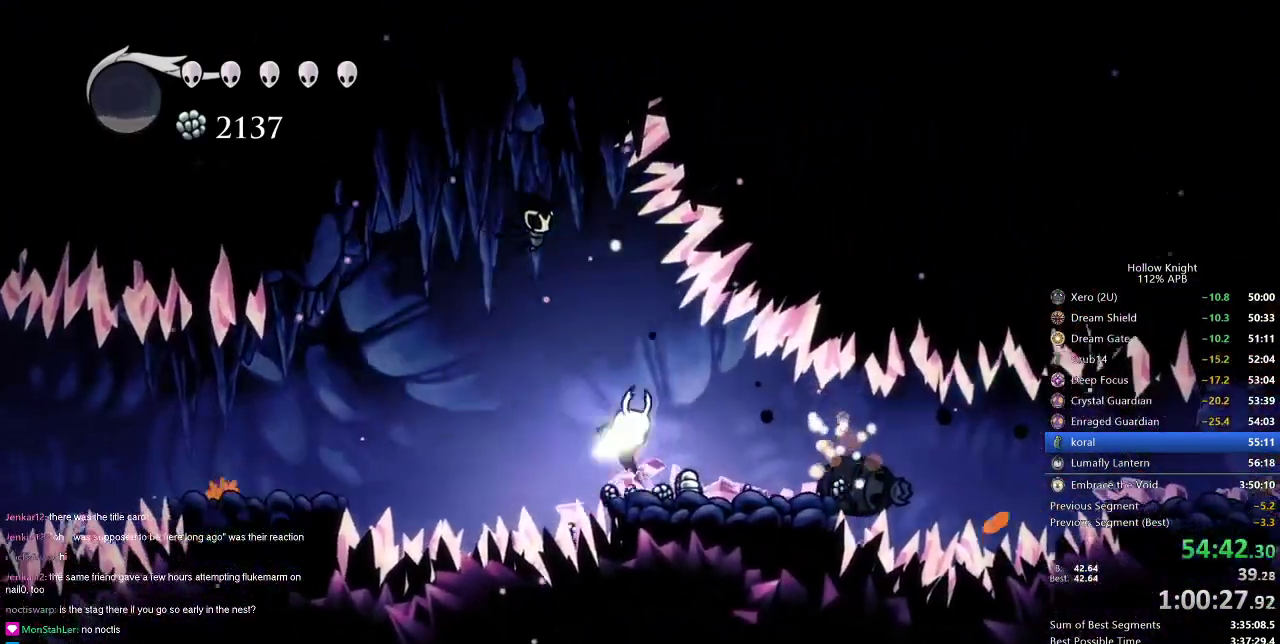
{"keys": ["cdash"], "events": [[100, "right", "up"], [150, "cdash", "down"]]}
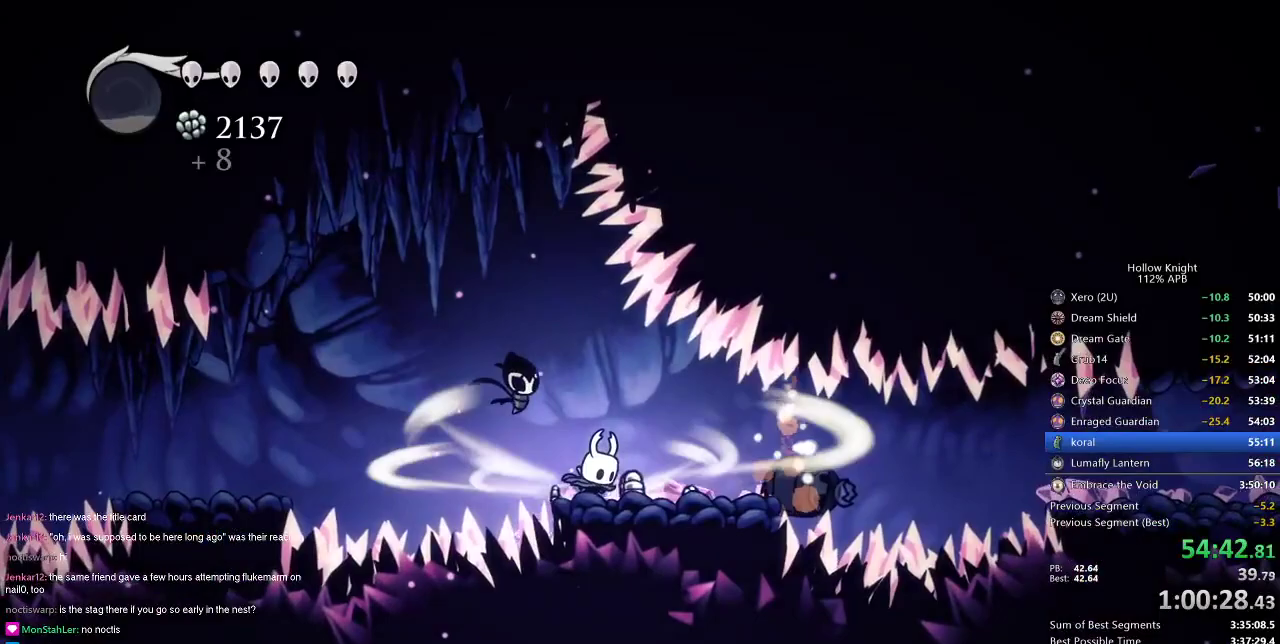
{"keys": ["cdash"], "events": []}
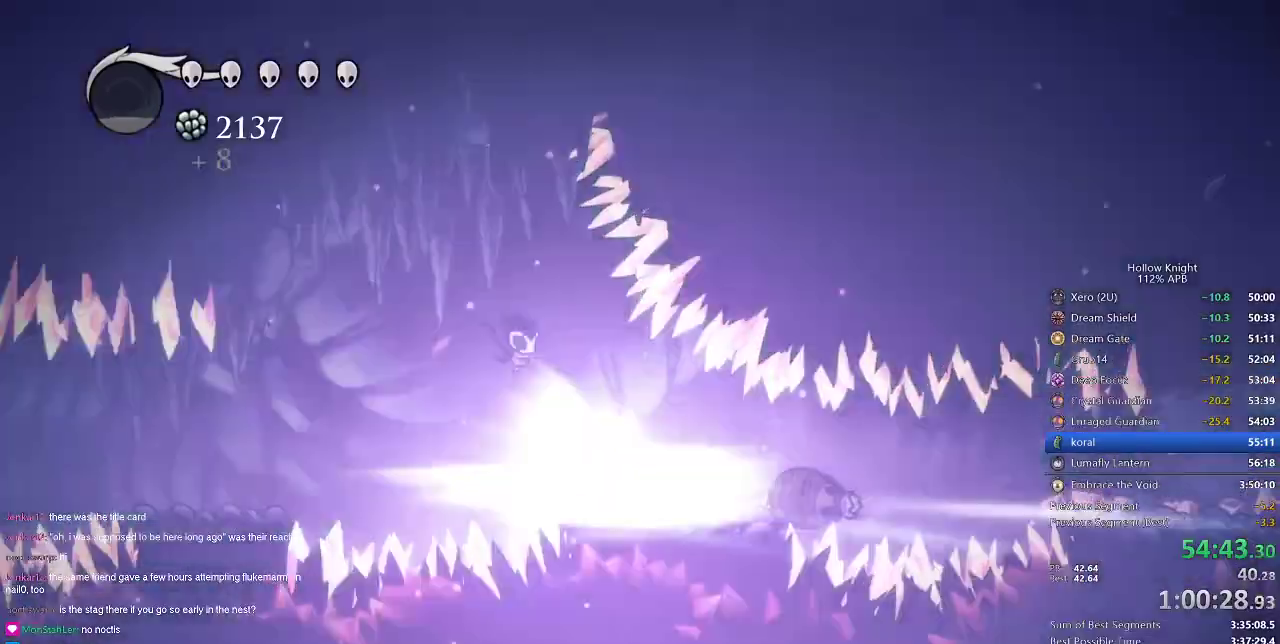
{"keys": ["right"], "events": [[50, "cdash", "up"], [50, "right", "down"]]}
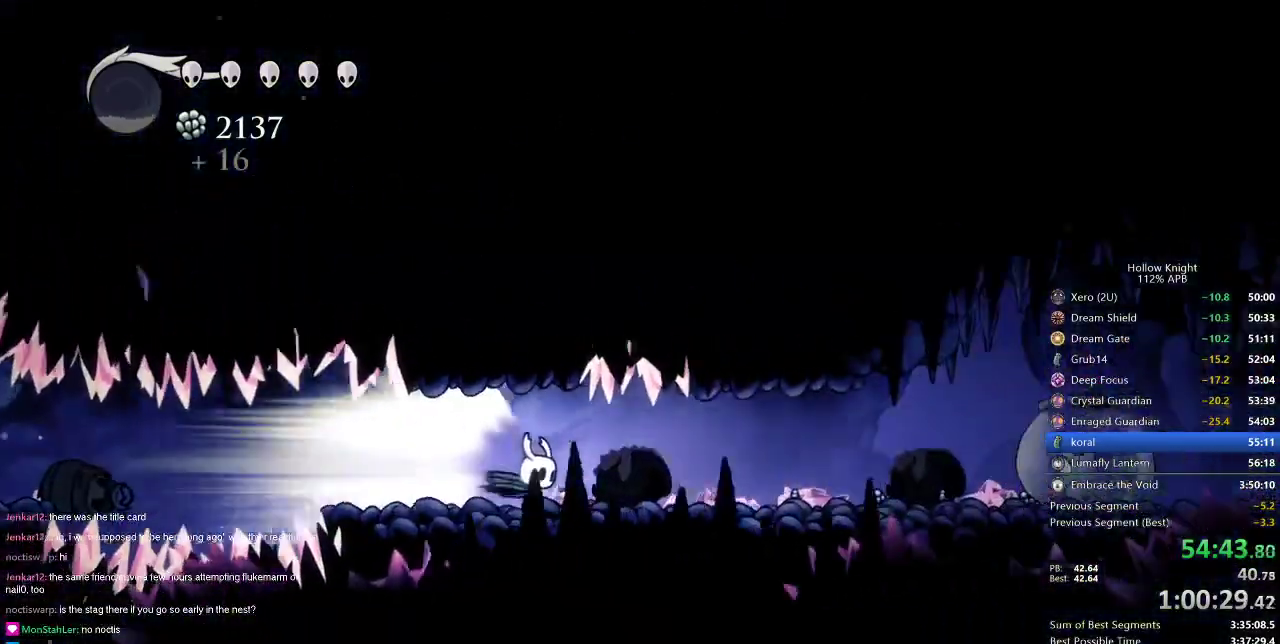
{"keys": [], "events": [[250, "jump", "down"], [284, "jump", "up"], [384, "right", "up"]]}